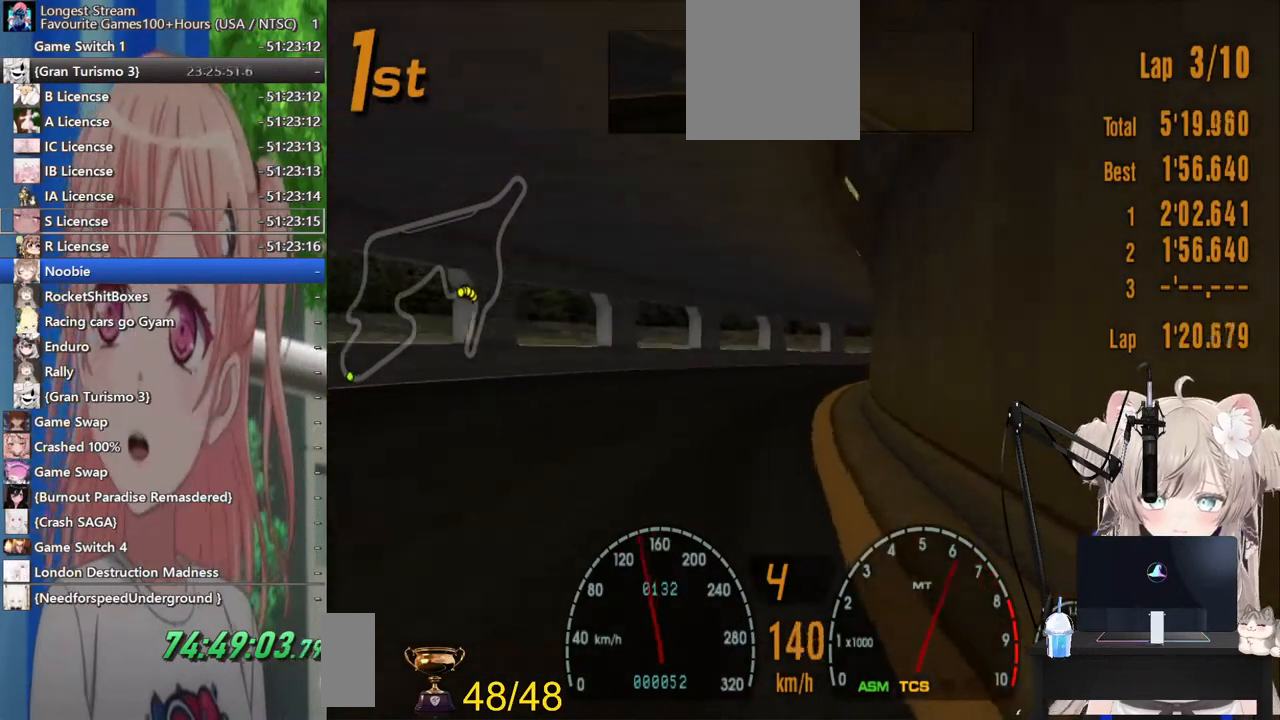
Gameplay with a controller (PlayStation layout); each line is a JSON object with the inputs held at the frame after it (dt_ms = milliseconds from this image to that frame). "events" lists button and stick changes between this image and that frame as [ms after this image, input, new state], when the widget could be followed in between. Not read: L1 R1.
{"dt_ms": 500, "buttons": ["R2"], "left_stick": "right", "right_stick": "center", "events": []}
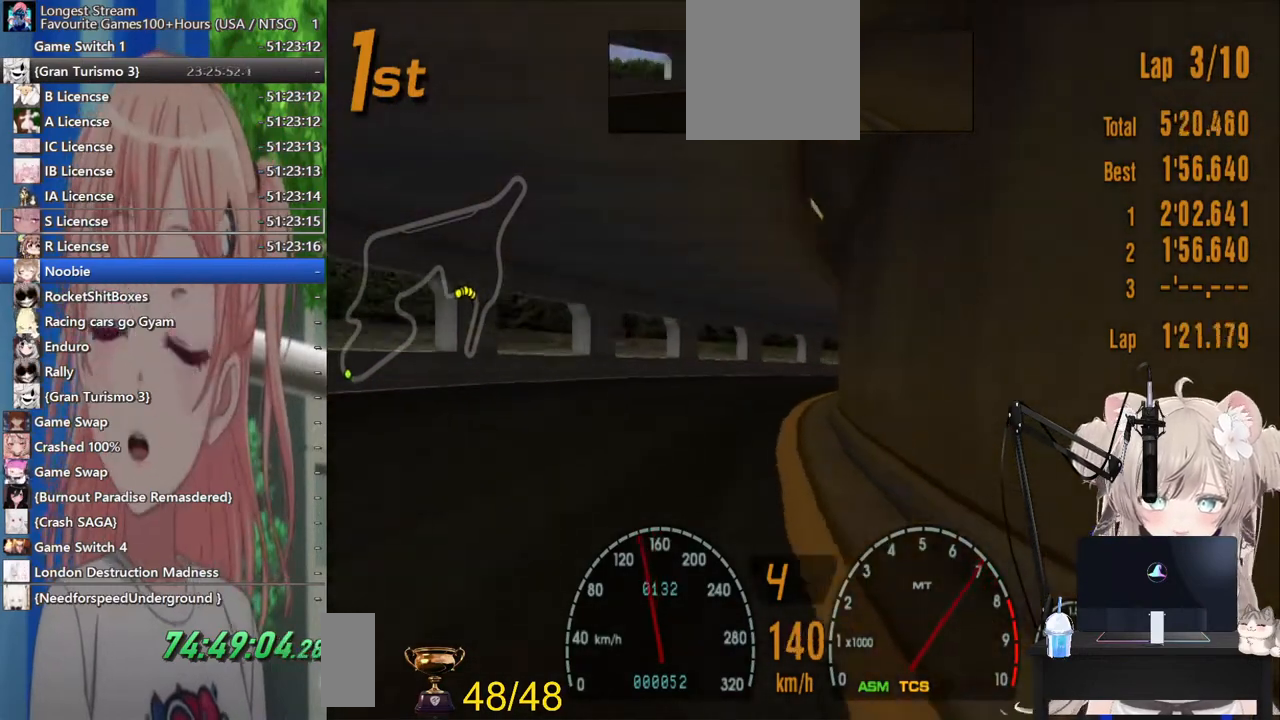
{"dt_ms": 500, "buttons": ["R2"], "left_stick": "right", "right_stick": "center", "events": []}
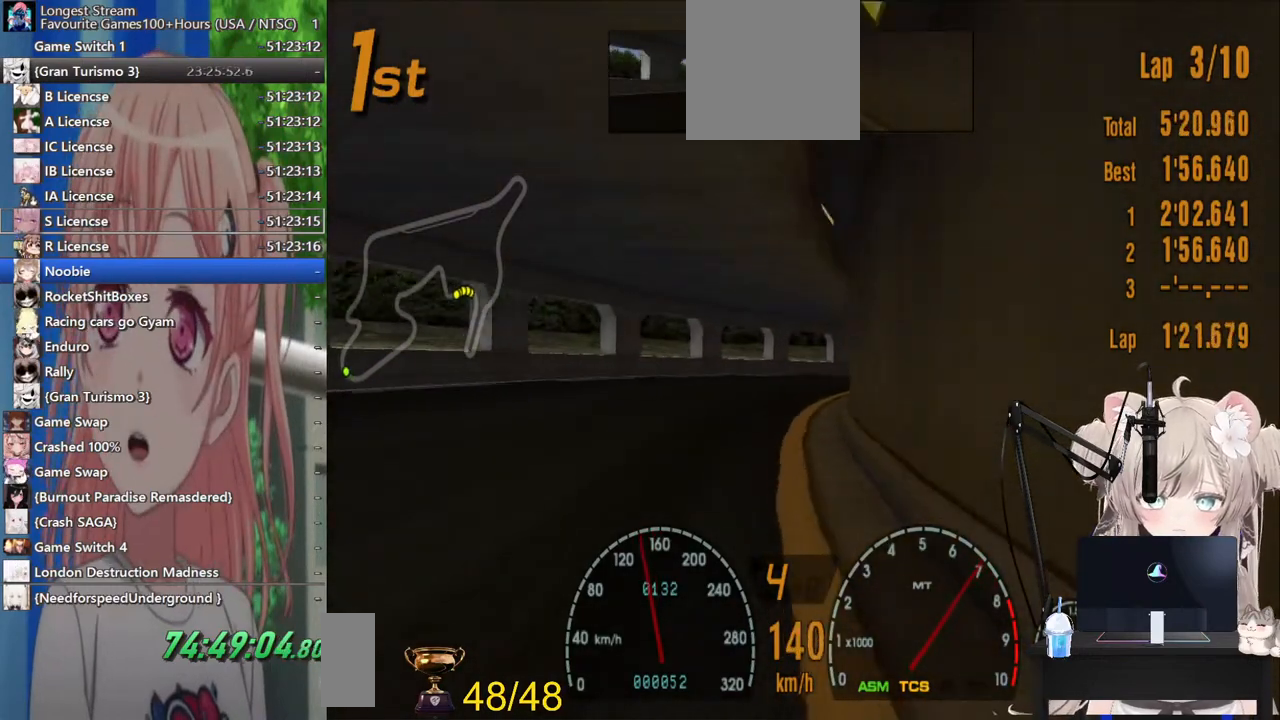
{"dt_ms": 500, "buttons": [], "left_stick": "right", "right_stick": "center", "events": [[400, "R2", "up"]]}
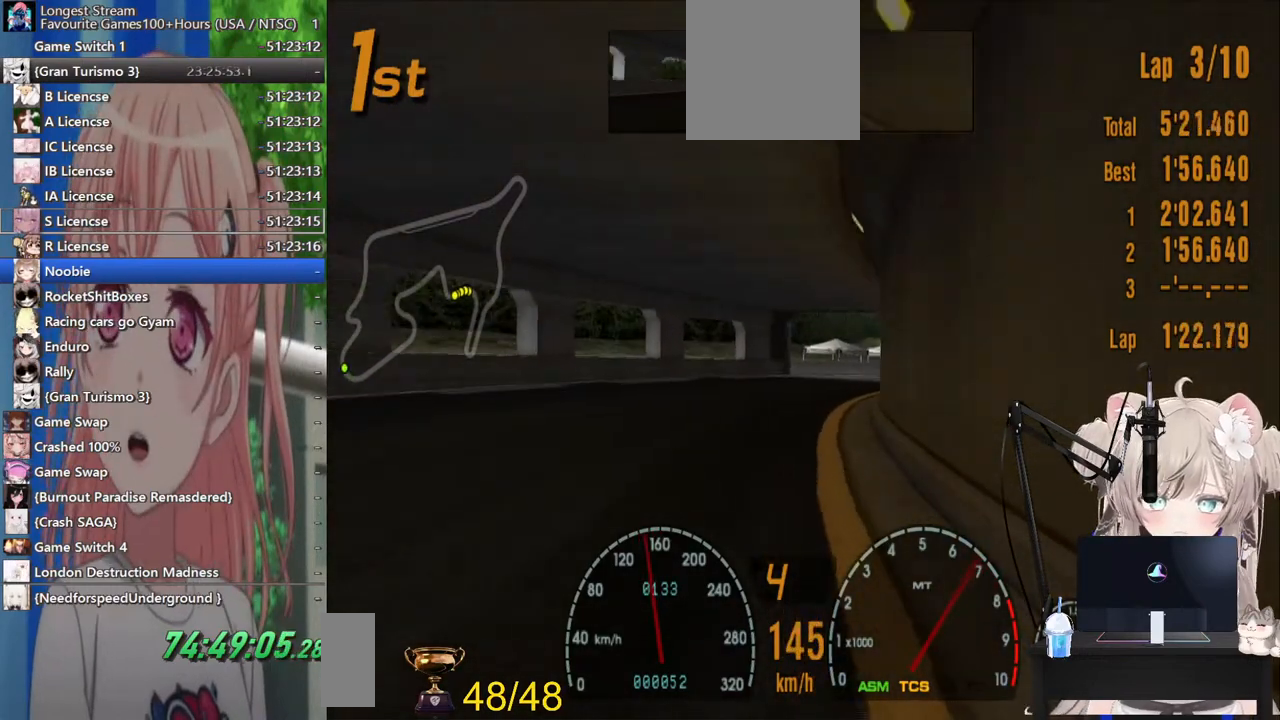
{"dt_ms": 500, "buttons": ["R2"], "left_stick": "right", "right_stick": "center", "events": [[83, "R2", "down"]]}
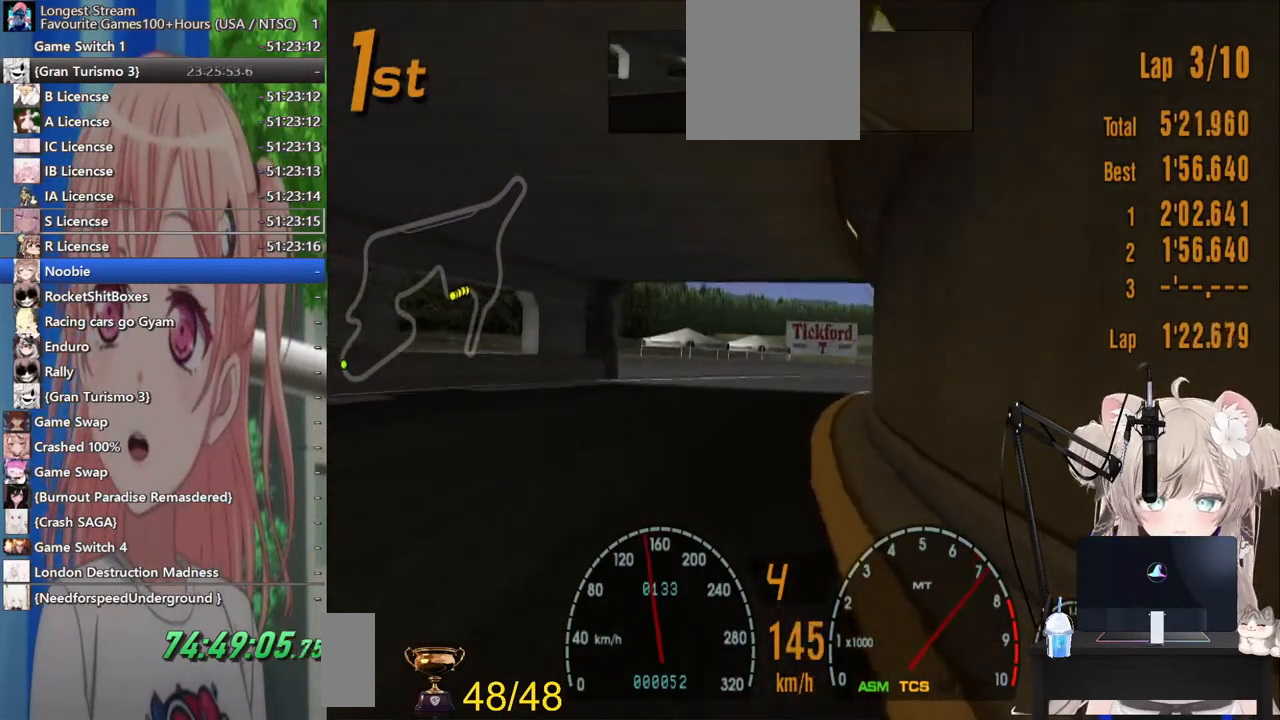
{"dt_ms": 500, "buttons": ["R2"], "left_stick": "right", "right_stick": "center", "events": []}
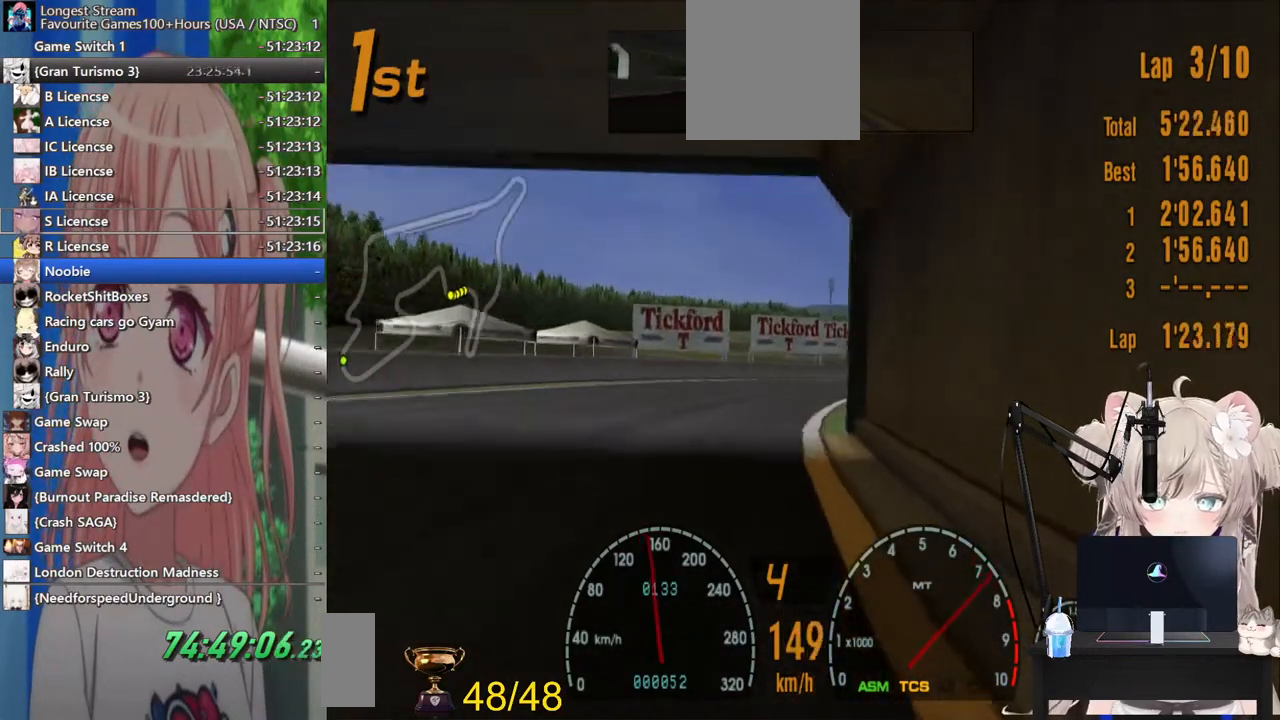
{"dt_ms": 500, "buttons": ["R2"], "left_stick": "right", "right_stick": "center", "events": []}
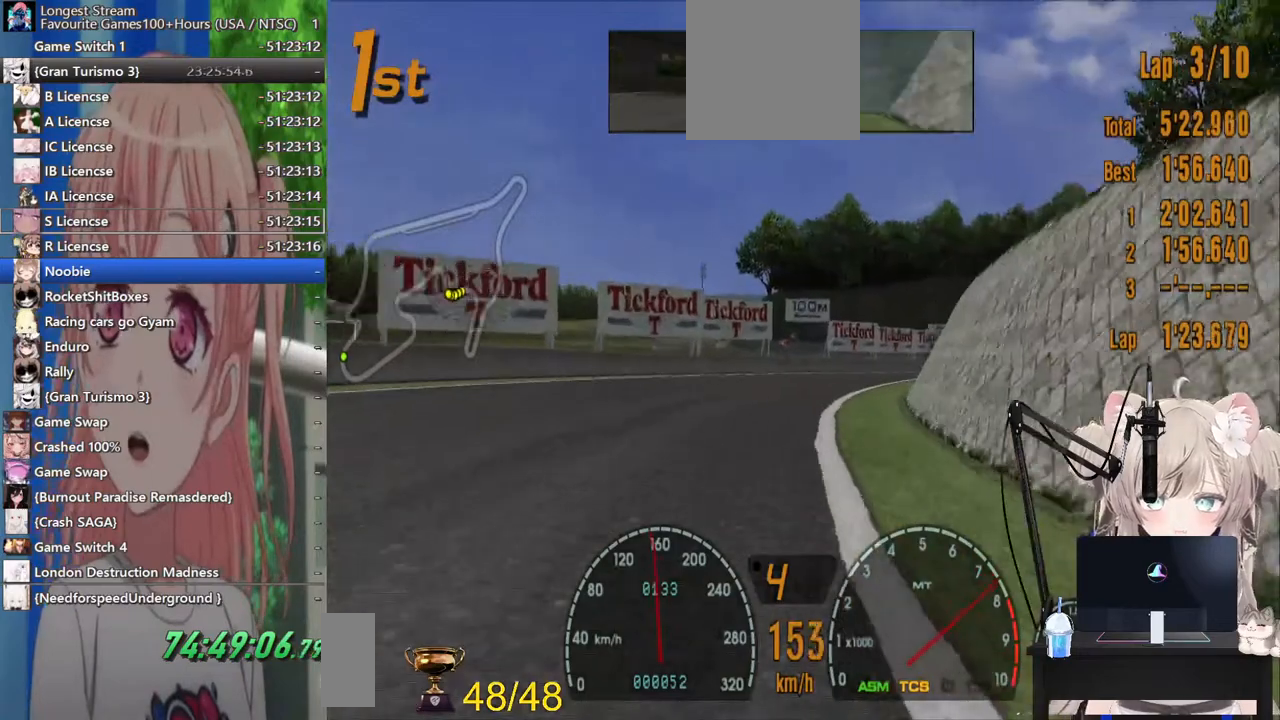
{"dt_ms": 500, "buttons": ["R2"], "left_stick": "right", "right_stick": "center", "events": []}
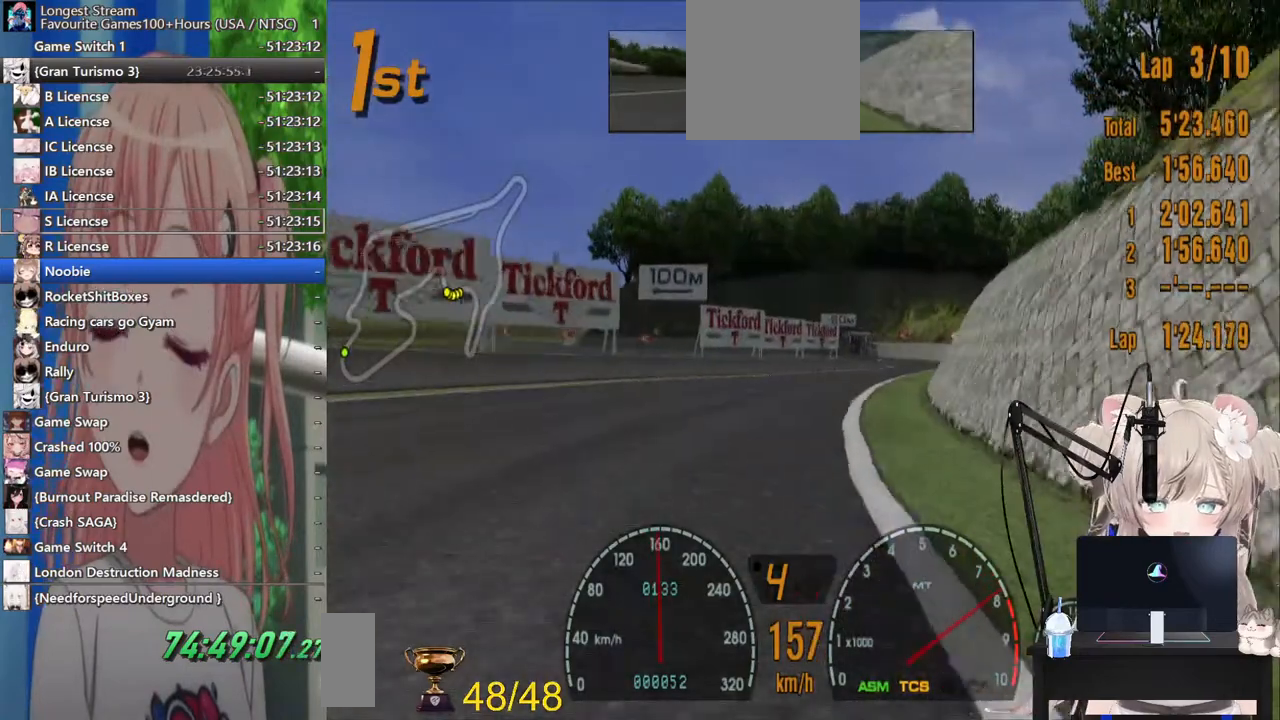
{"dt_ms": 500, "buttons": ["R2"], "left_stick": "right", "right_stick": "center", "events": []}
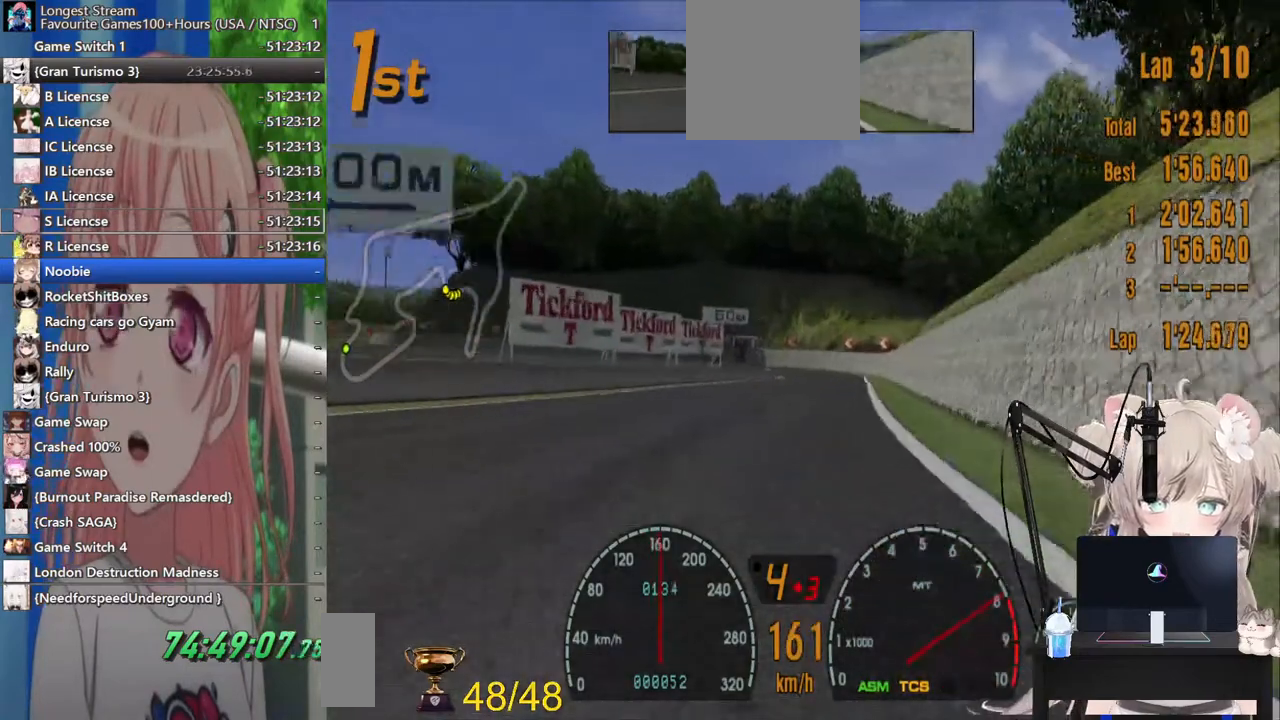
{"dt_ms": 500, "buttons": ["R2"], "left_stick": "center", "right_stick": "center", "events": [[367, "left_stick", "center"]]}
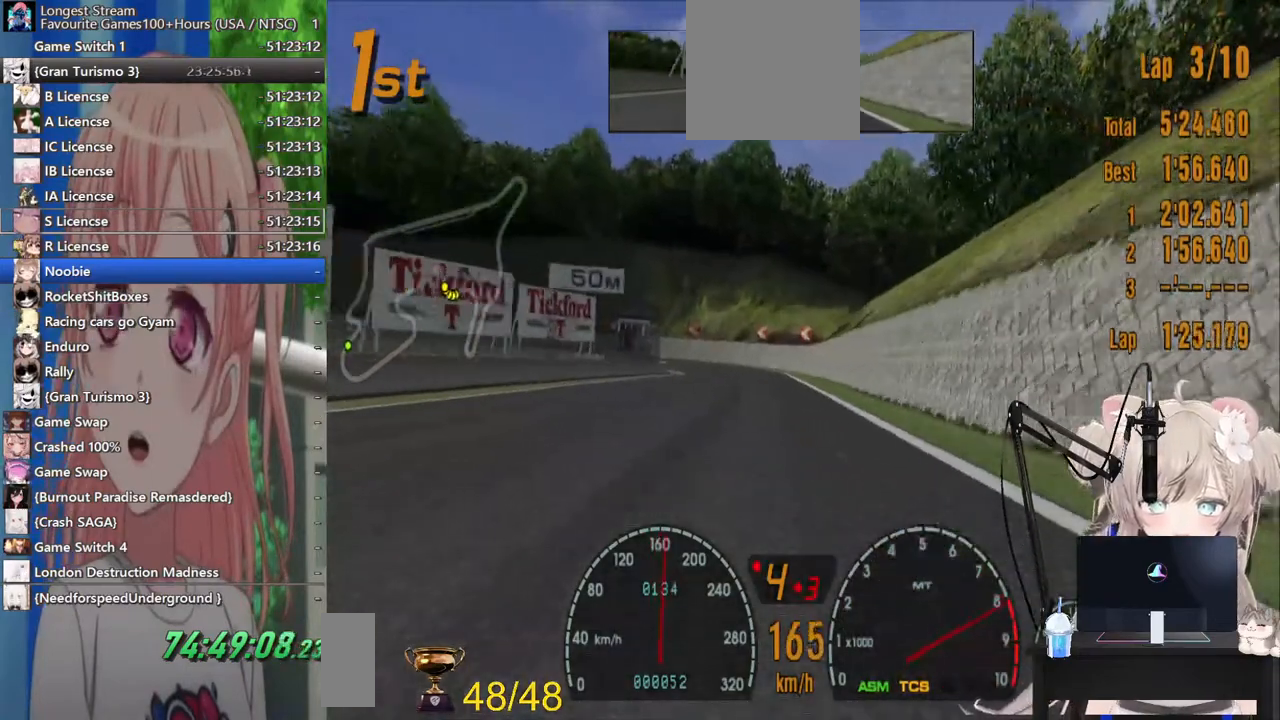
{"dt_ms": 500, "buttons": ["R2"], "left_stick": "center", "right_stick": "center", "events": []}
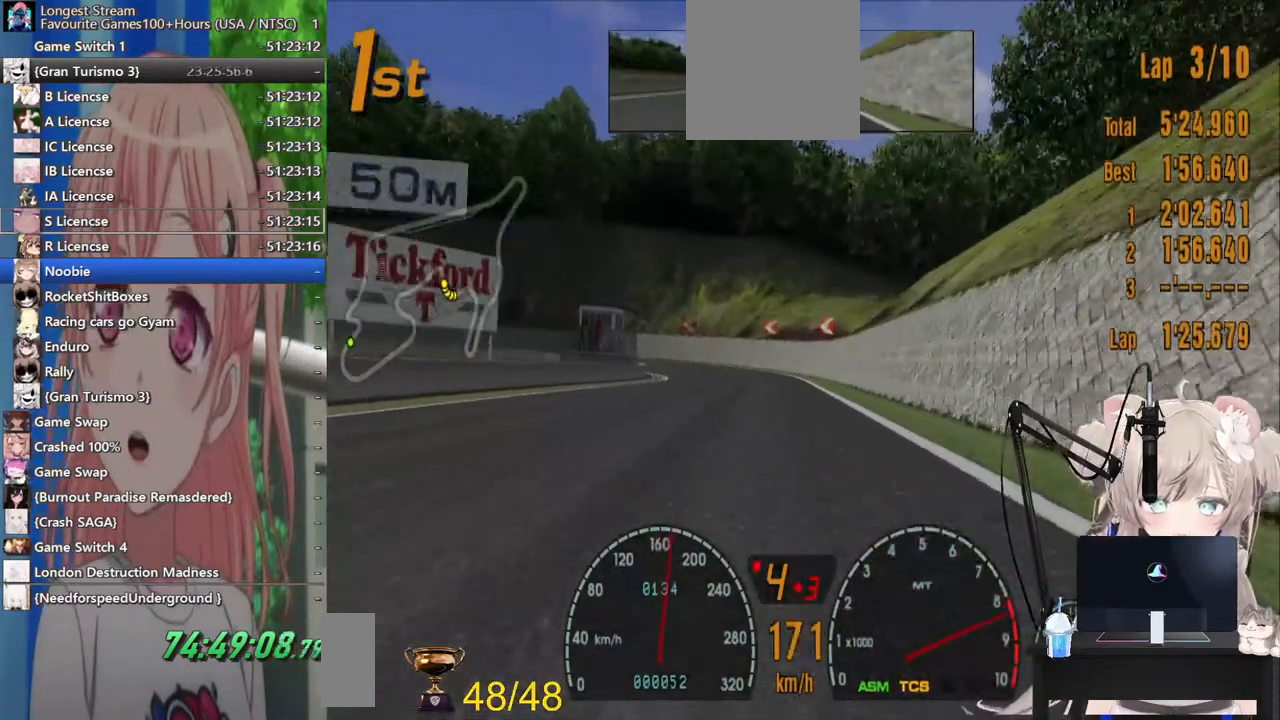
{"dt_ms": 500, "buttons": ["L2"], "left_stick": "center", "right_stick": "center", "events": [[300, "L2", "down"], [300, "R2", "up"]]}
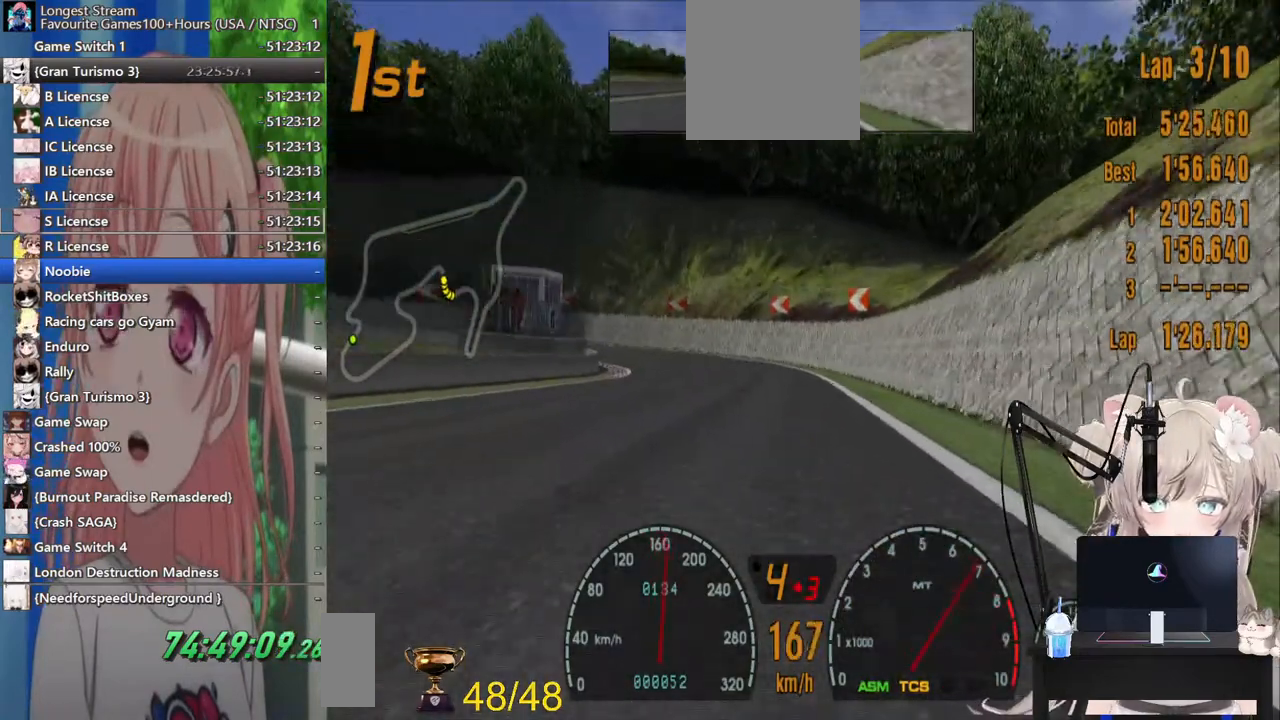
{"dt_ms": 1000, "buttons": ["R2"], "left_stick": "up-left", "right_stick": "center"}
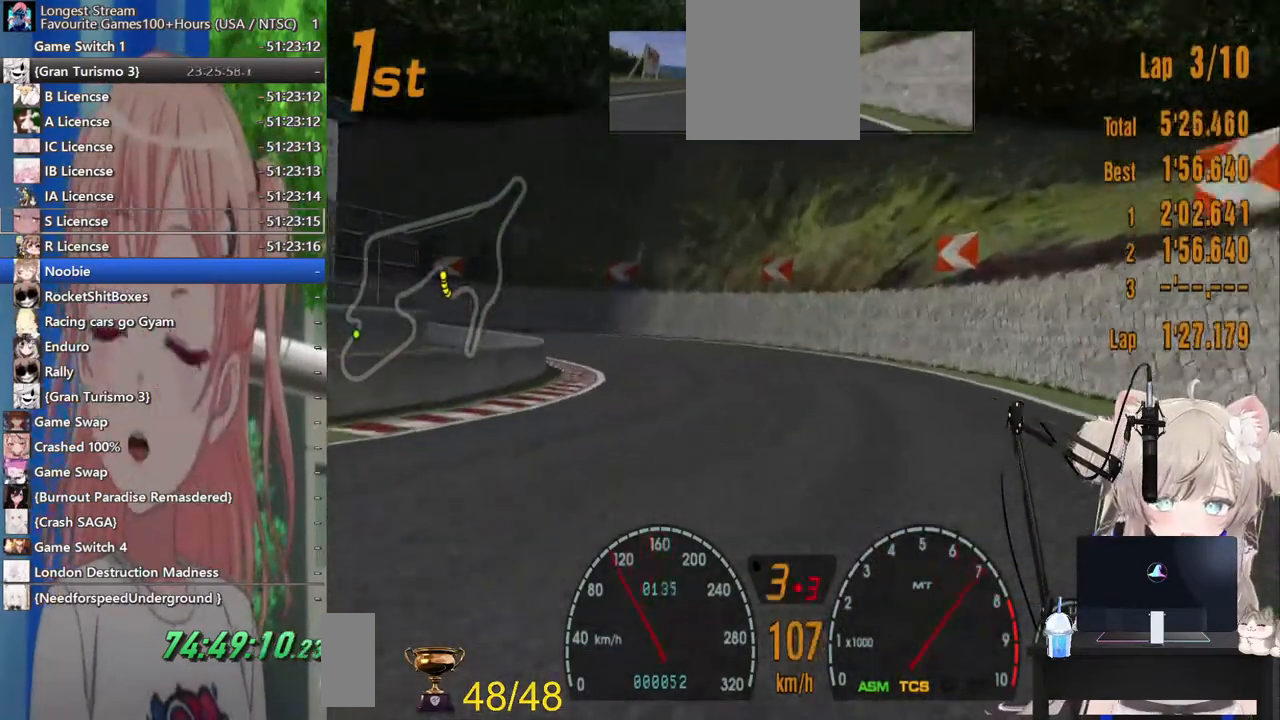
{"dt_ms": 500, "buttons": [], "left_stick": "up-left", "right_stick": "center", "events": [[233, "R2", "up"]]}
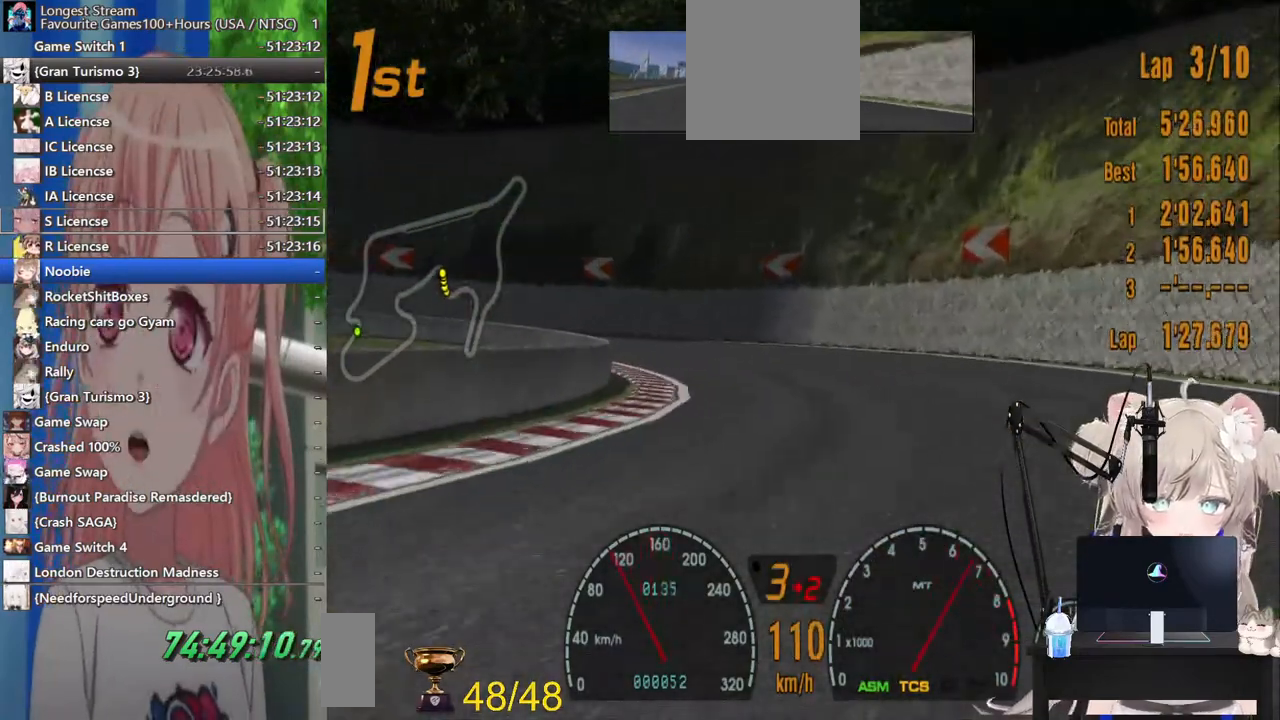
{"dt_ms": 500, "buttons": ["R2"], "left_stick": "left", "right_stick": "center", "events": [[283, "R2", "down"], [300, "left_stick", "left"]]}
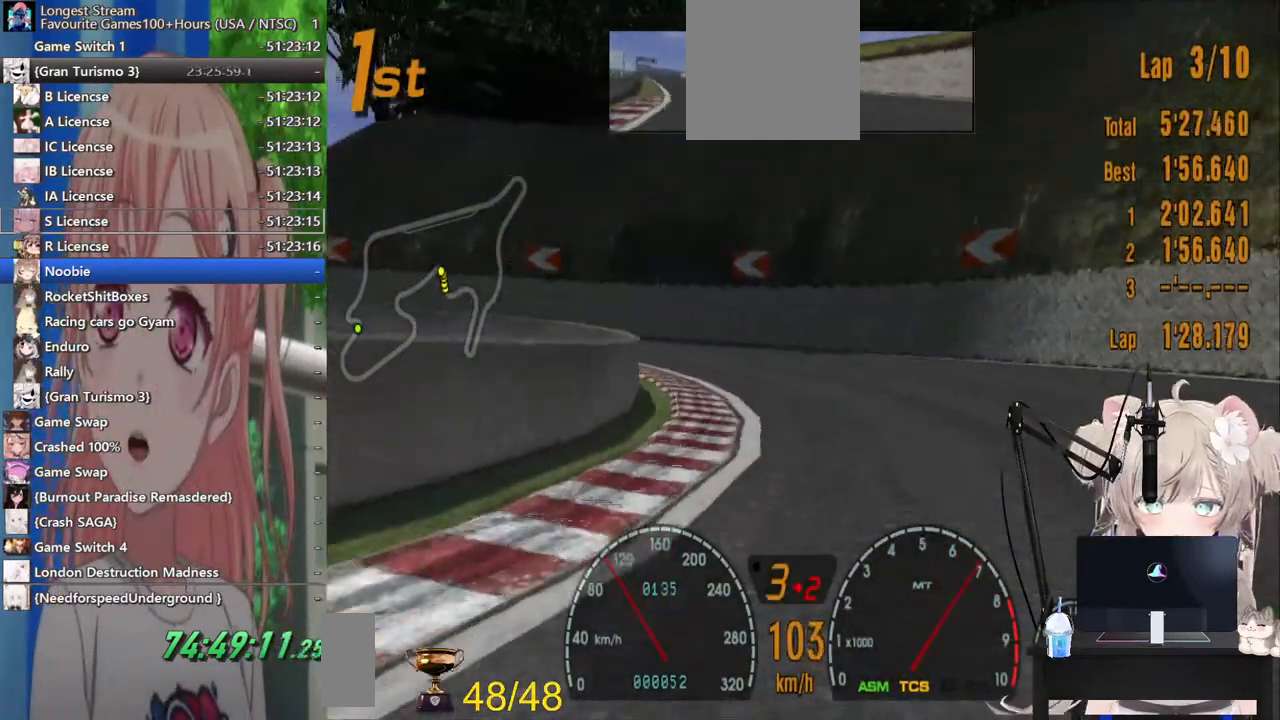
{"dt_ms": 500, "buttons": [], "left_stick": "left", "right_stick": "center", "events": [[200, "R2", "up"]]}
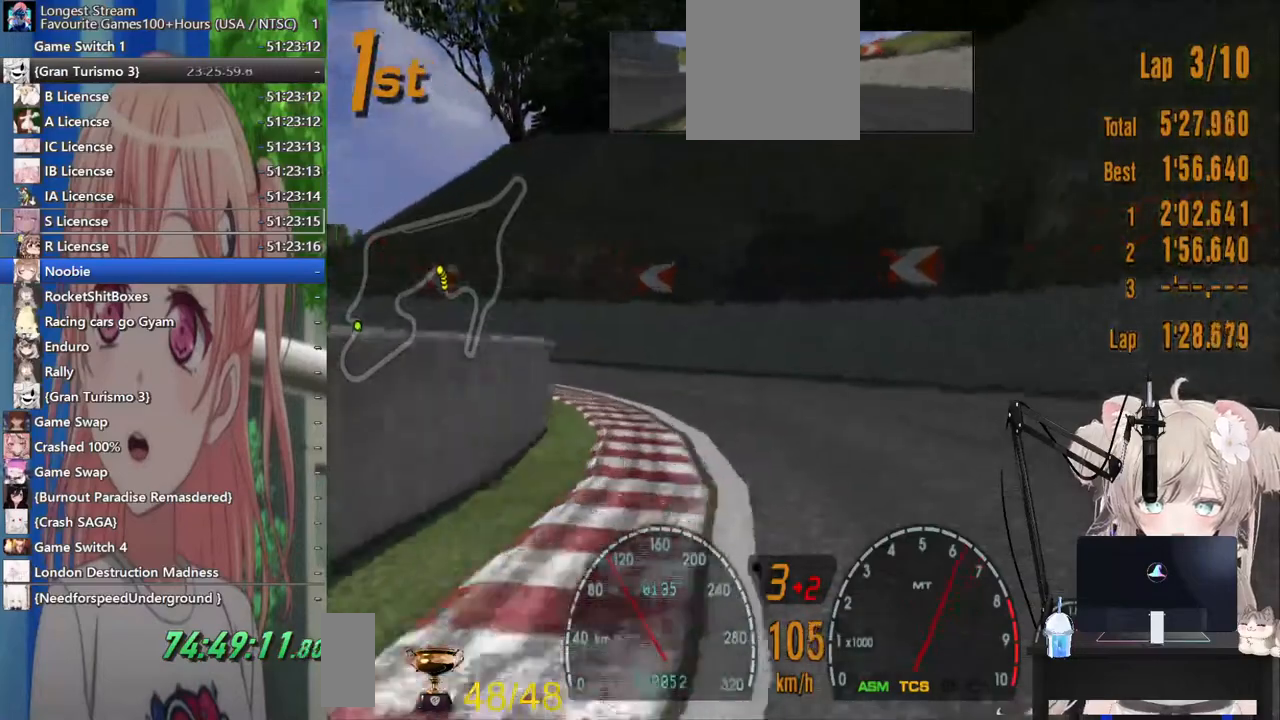
{"dt_ms": 500, "buttons": [], "left_stick": "left", "right_stick": "center", "events": []}
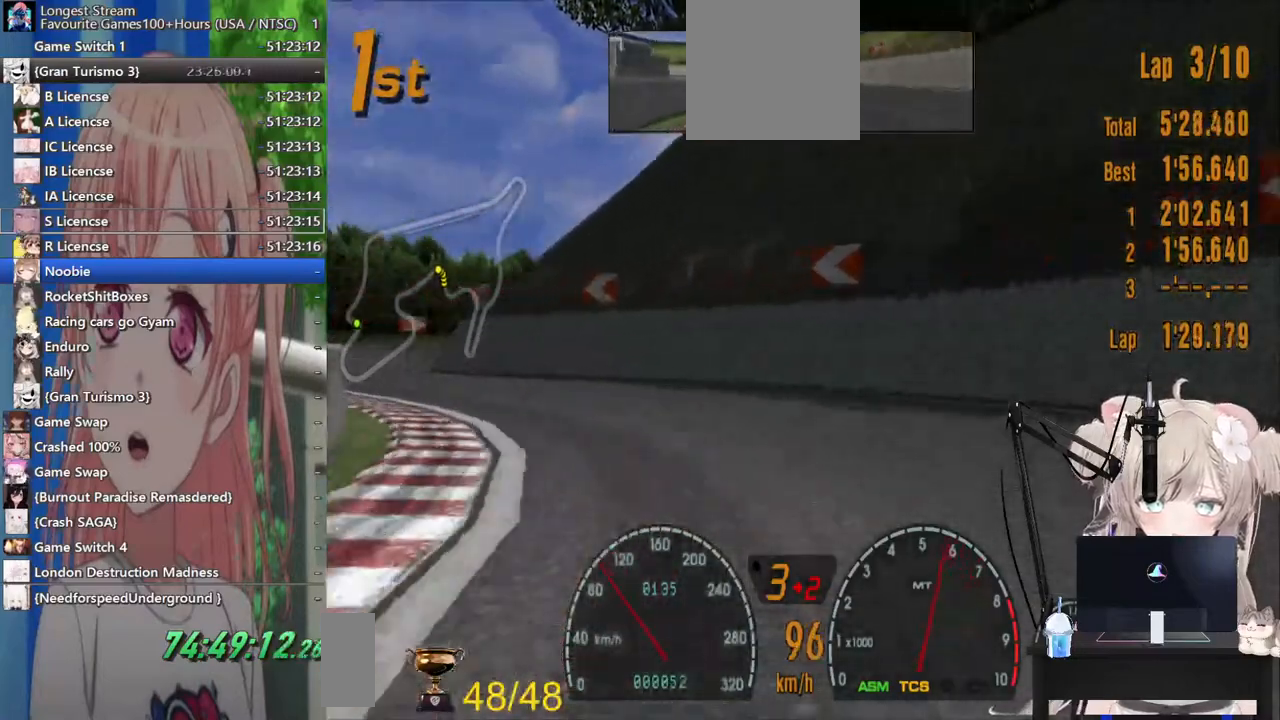
{"dt_ms": 500, "buttons": ["R2"], "left_stick": "left", "right_stick": "center", "events": [[417, "R2", "down"]]}
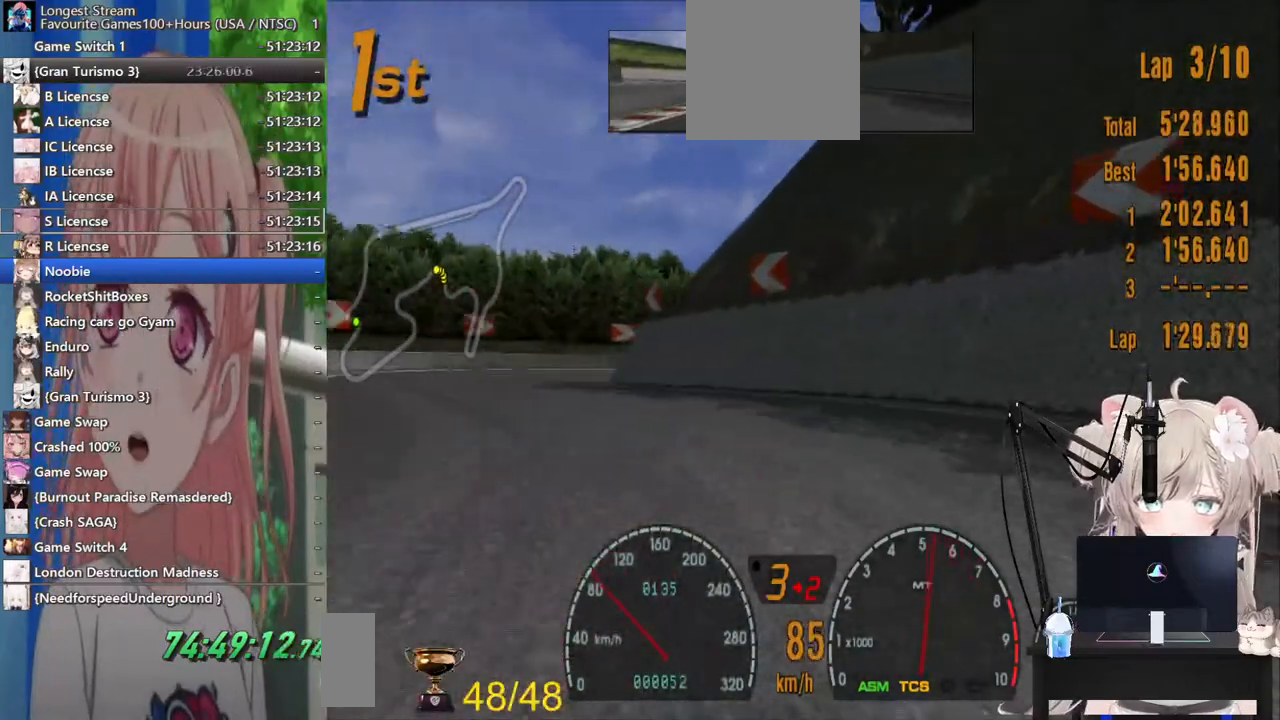
{"dt_ms": 500, "buttons": ["R2"], "left_stick": "left", "right_stick": "center", "events": [[133, "R2", "up"], [383, "R2", "down"]]}
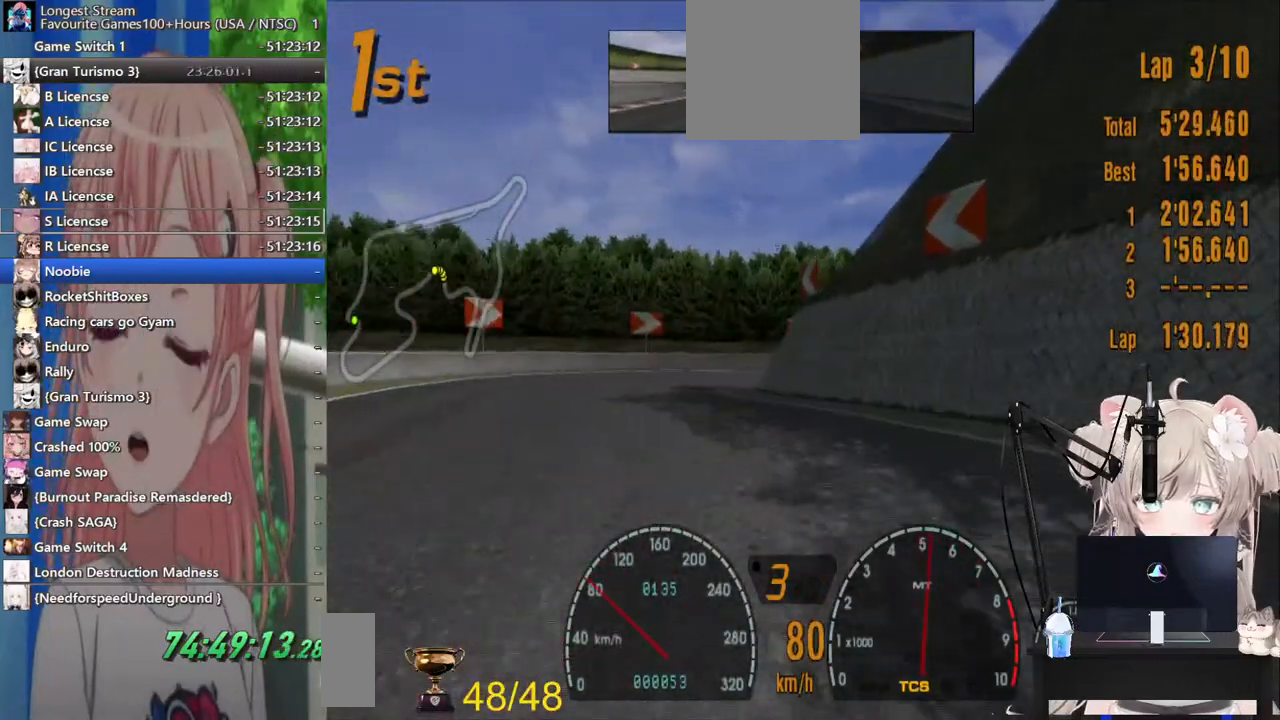
{"dt_ms": 500, "buttons": ["R2"], "left_stick": "up-left", "right_stick": "center", "events": [[400, "left_stick", "up-left"]]}
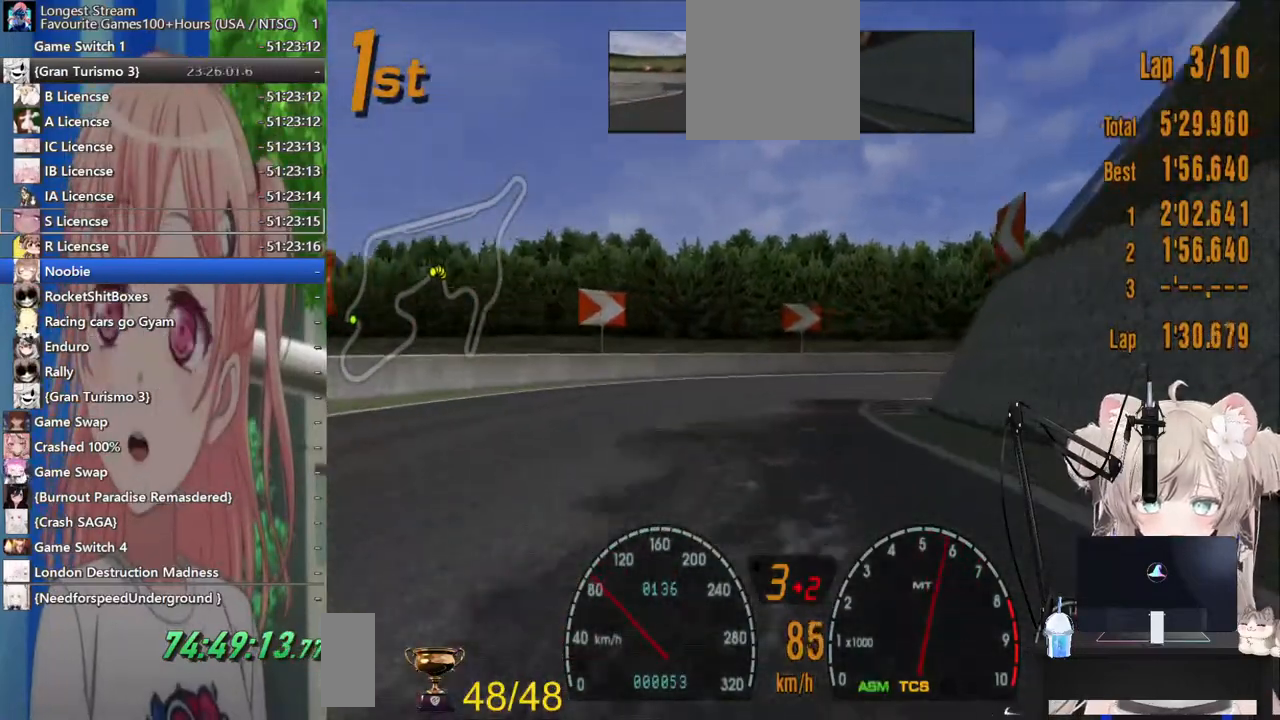
{"dt_ms": 500, "buttons": ["R2"], "left_stick": "right", "right_stick": "center", "events": [[83, "left_stick", "right"]]}
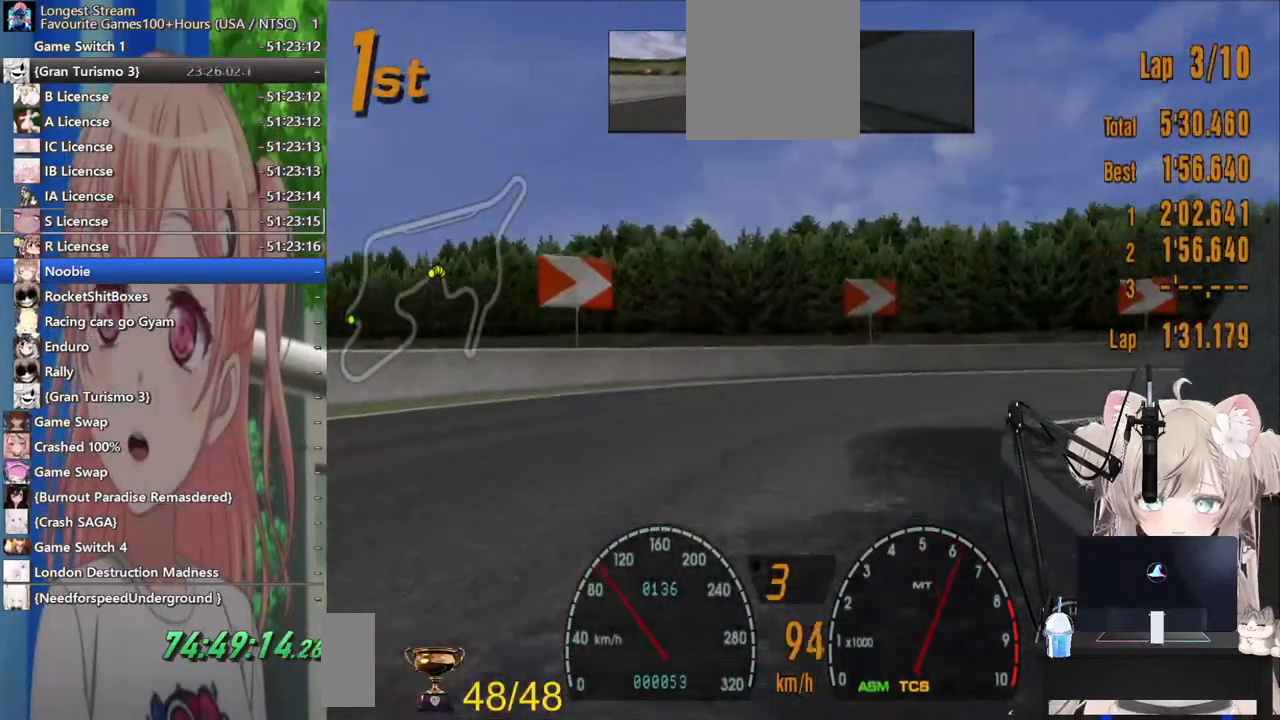
{"dt_ms": 500, "buttons": ["L2"], "left_stick": "right", "right_stick": "center", "events": [[117, "L2", "down"], [267, "R2", "up"]]}
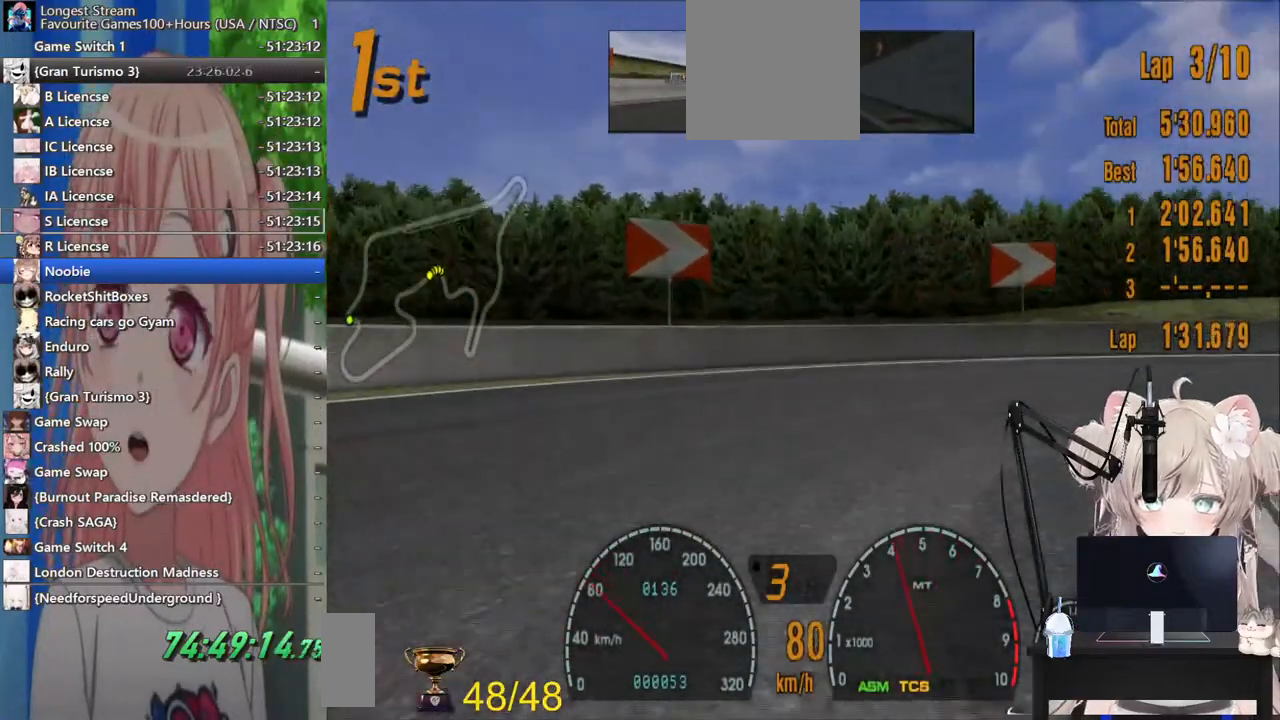
{"dt_ms": 500, "buttons": [], "left_stick": "right", "right_stick": "center", "events": [[17, "L2", "up"], [233, "SQUARE", "down"], [433, "SQUARE", "up"]]}
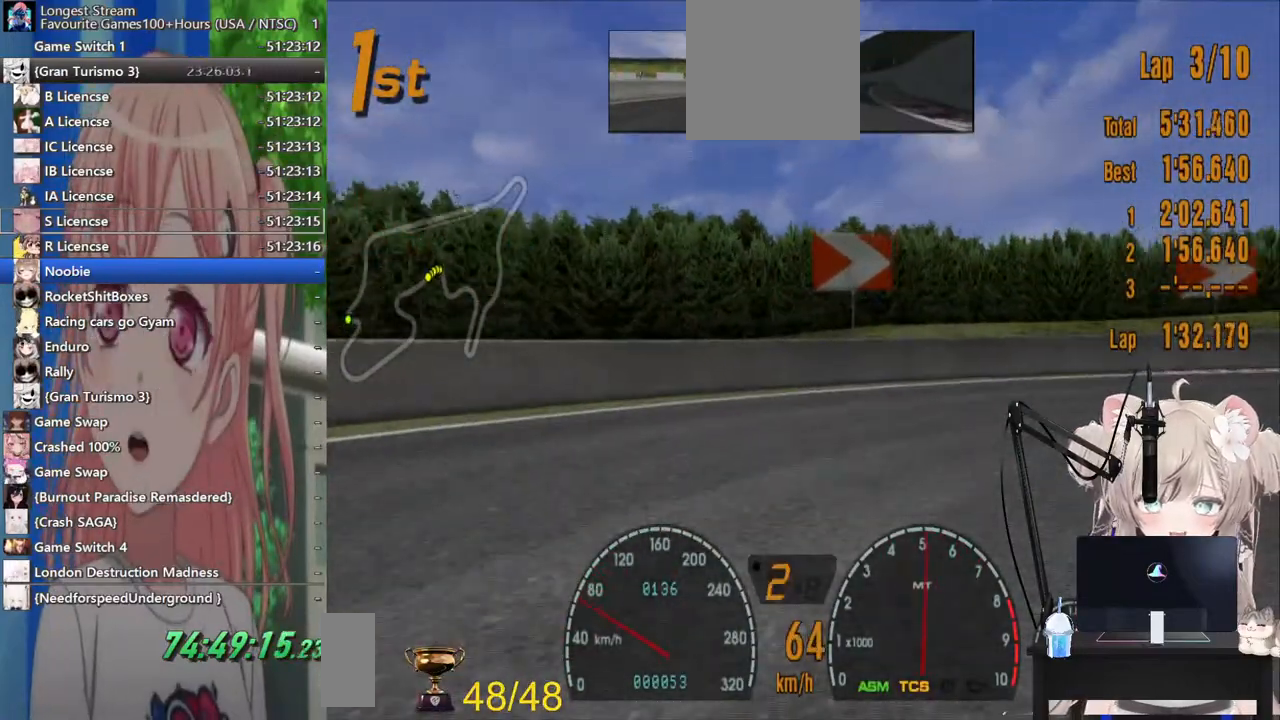
{"dt_ms": 500, "buttons": ["R2"], "left_stick": "right", "right_stick": "center", "events": [[383, "R2", "down"]]}
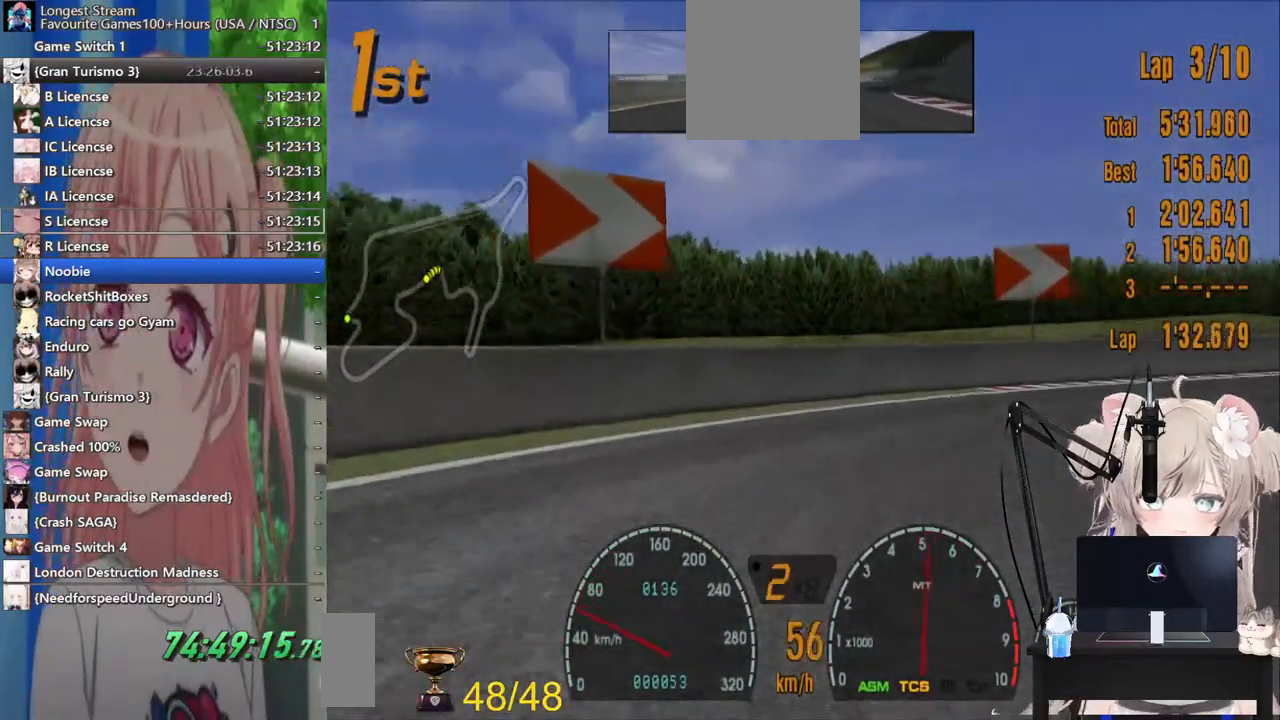
{"dt_ms": 500, "buttons": ["R2"], "left_stick": "right", "right_stick": "center", "events": []}
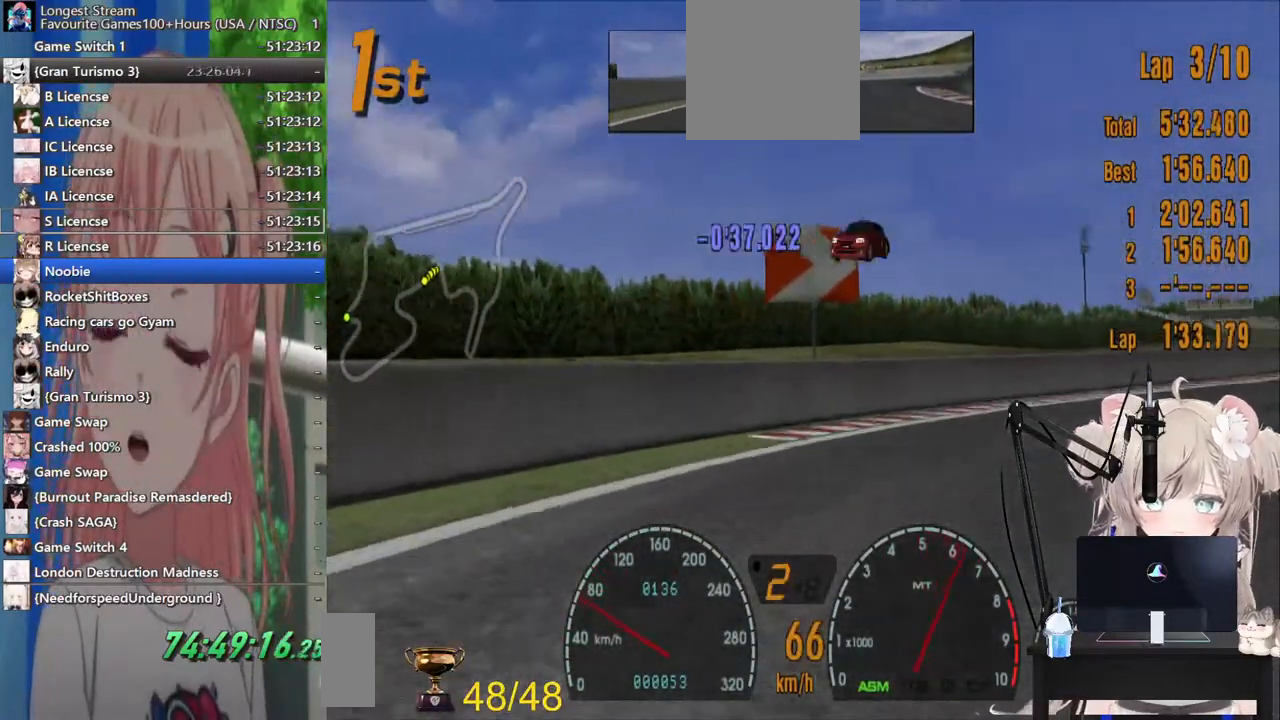
{"dt_ms": 500, "buttons": ["R2"], "left_stick": "right", "right_stick": "center", "events": []}
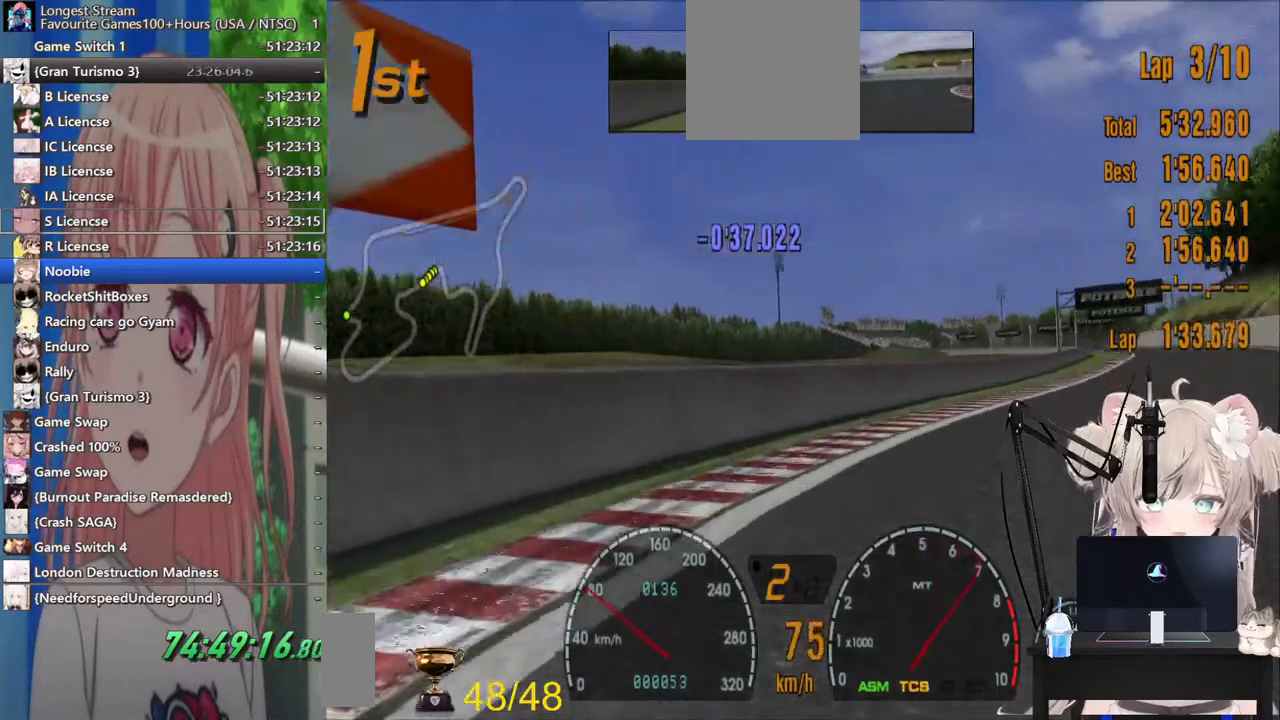
{"dt_ms": 500, "buttons": ["R2"], "left_stick": "right", "right_stick": "center", "events": [[317, "CROSS", "down"], [467, "CROSS", "up"]]}
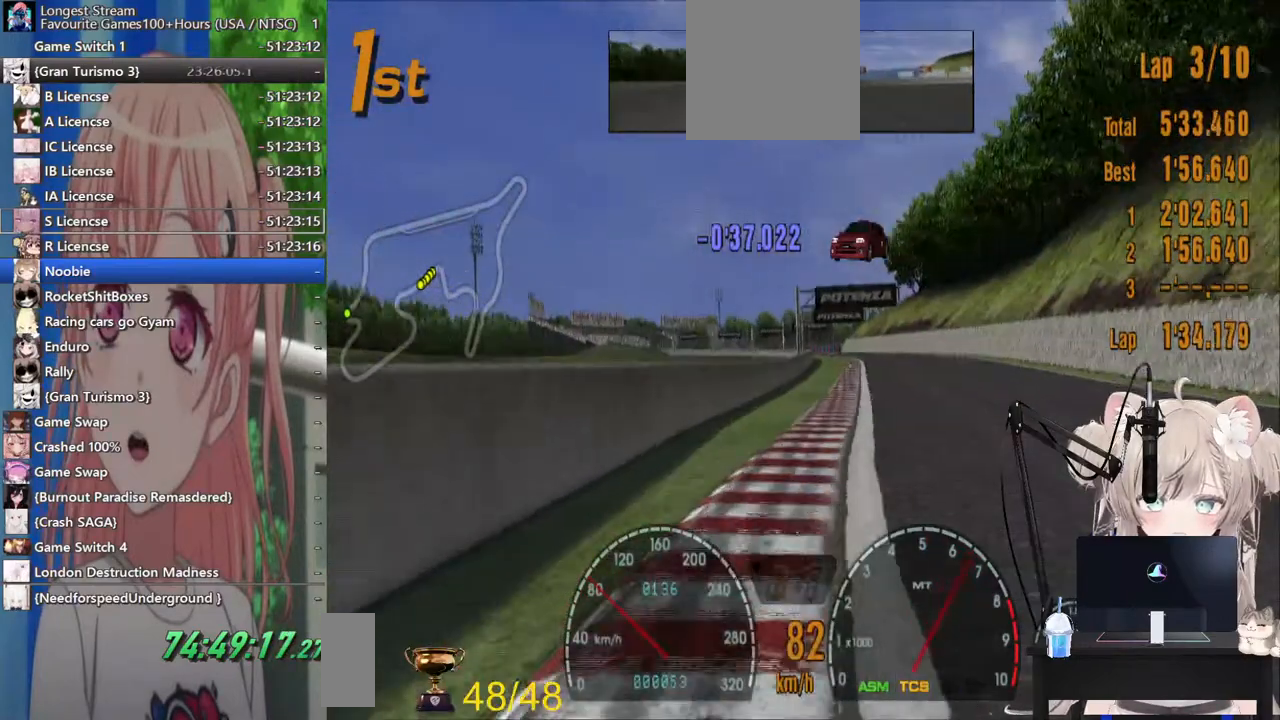
{"dt_ms": 500, "buttons": ["R2"], "left_stick": "left", "right_stick": "center", "events": [[200, "left_stick", "left"]]}
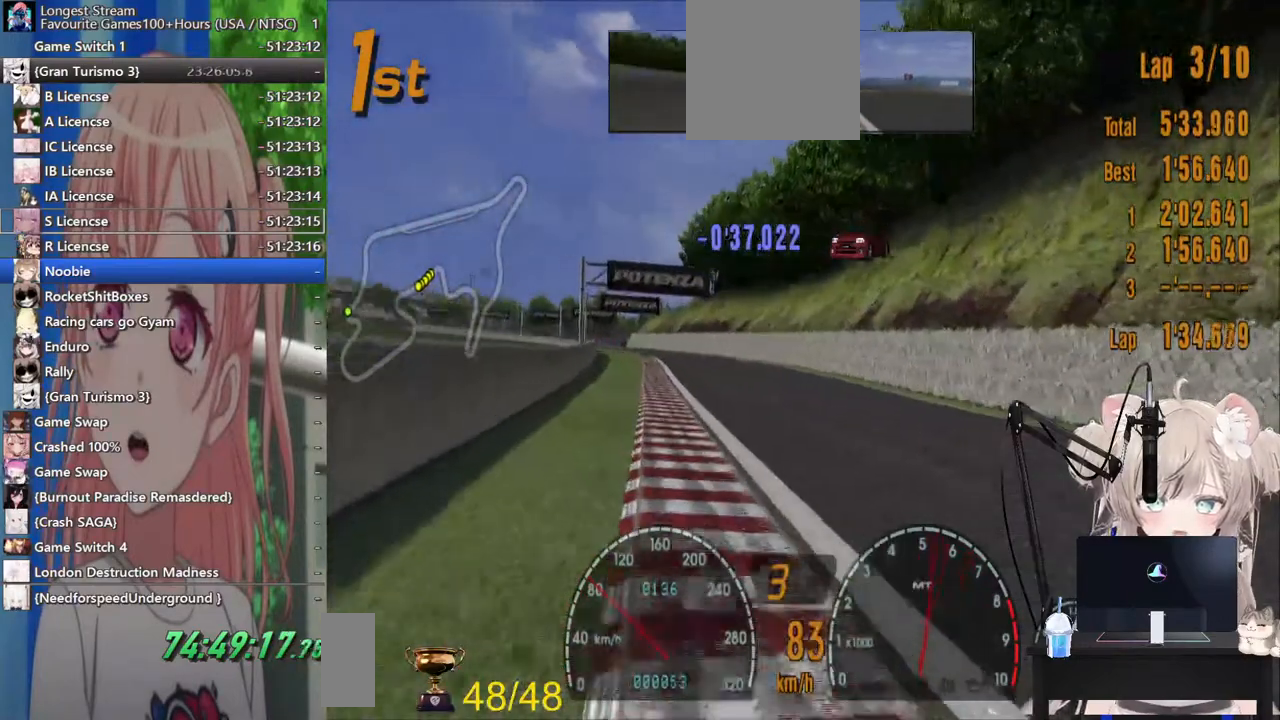
{"dt_ms": 500, "buttons": ["R2"], "left_stick": "left", "right_stick": "center", "events": []}
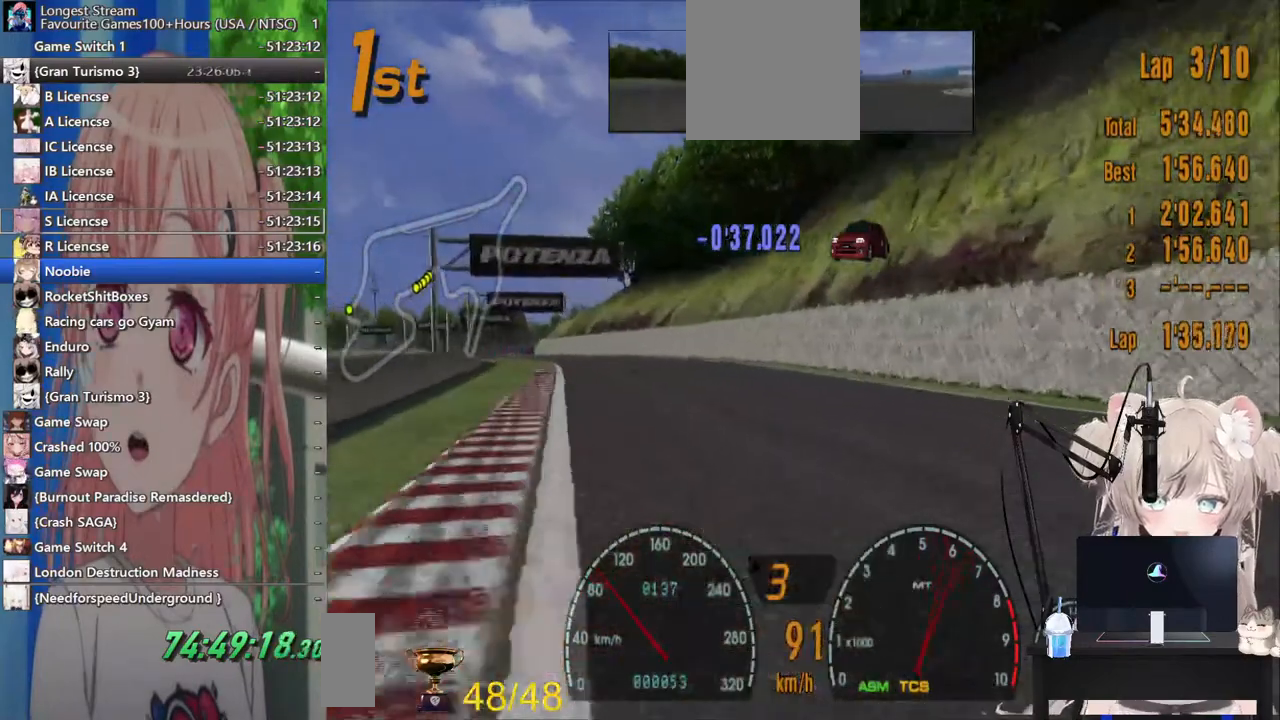
{"dt_ms": 500, "buttons": ["R2"], "left_stick": "left", "right_stick": "center", "events": []}
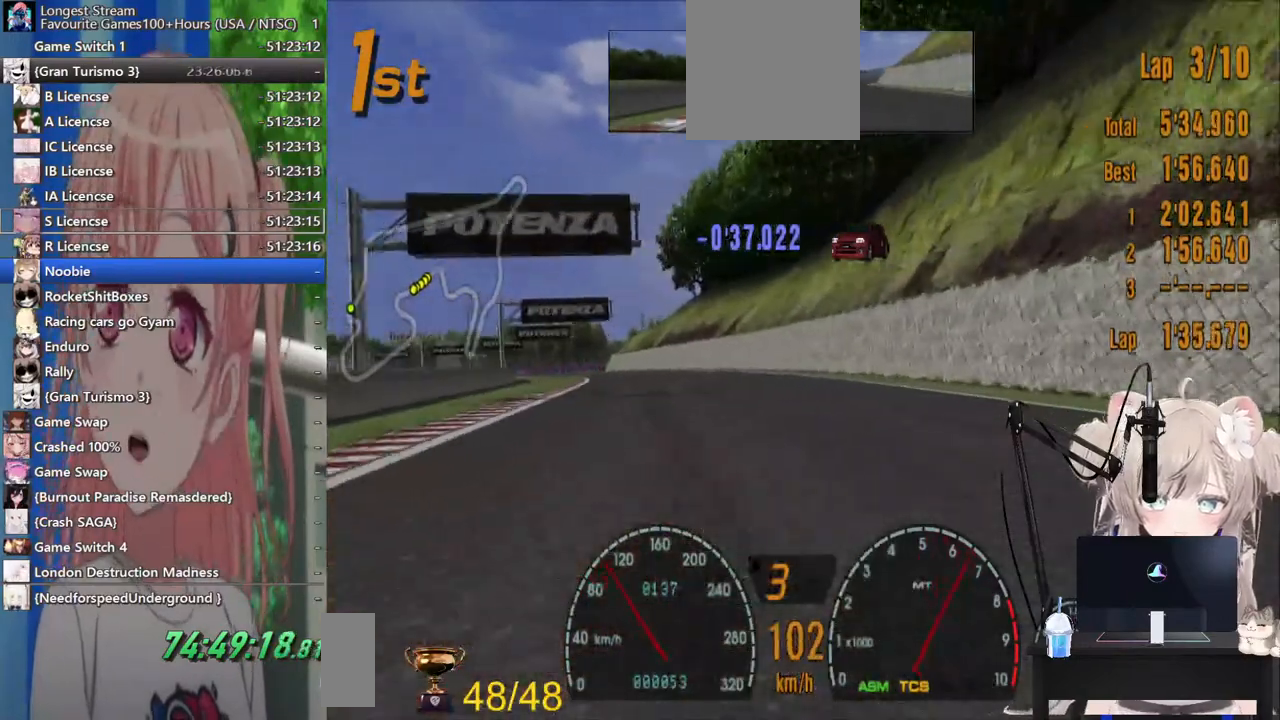
{"dt_ms": 500, "buttons": ["R2"], "left_stick": "down", "right_stick": "center", "events": [[317, "left_stick", "down-left"], [500, "left_stick", "down"]]}
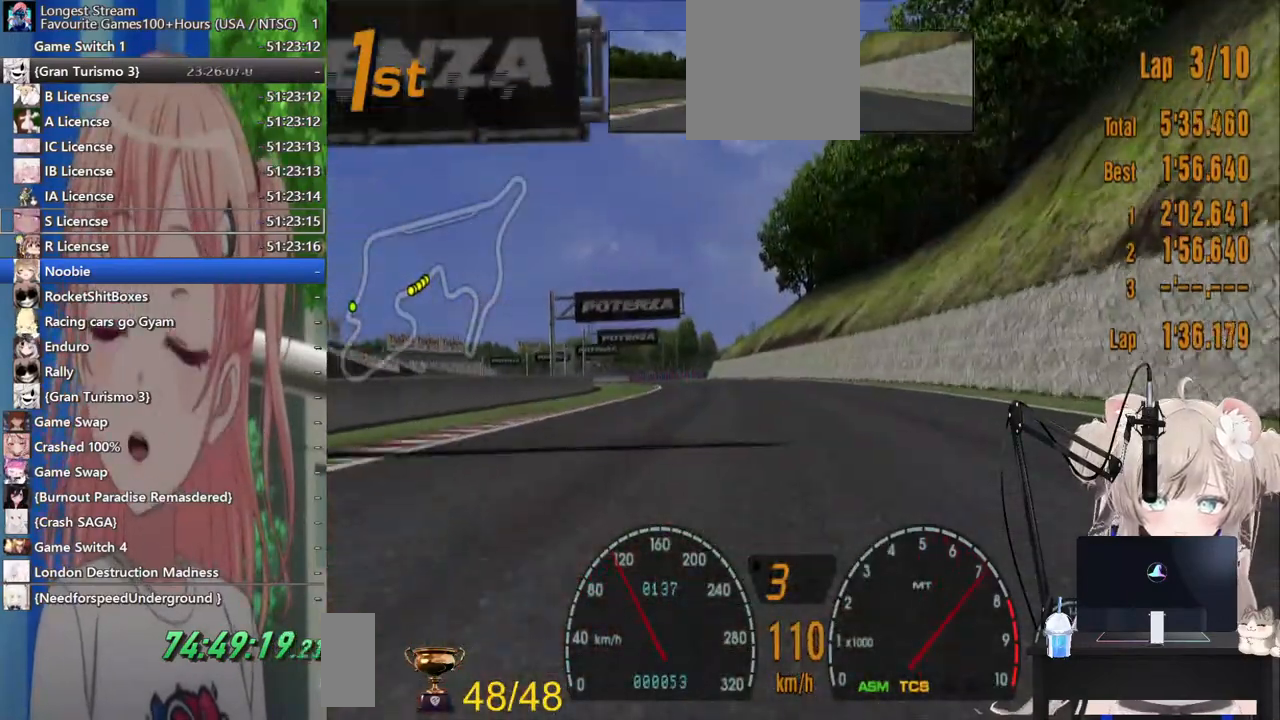
{"dt_ms": 500, "buttons": ["R2"], "left_stick": "down", "right_stick": "center", "events": [[183, "left_stick", "down-left"], [317, "CROSS", "down"], [433, "CROSS", "up"], [500, "left_stick", "down"]]}